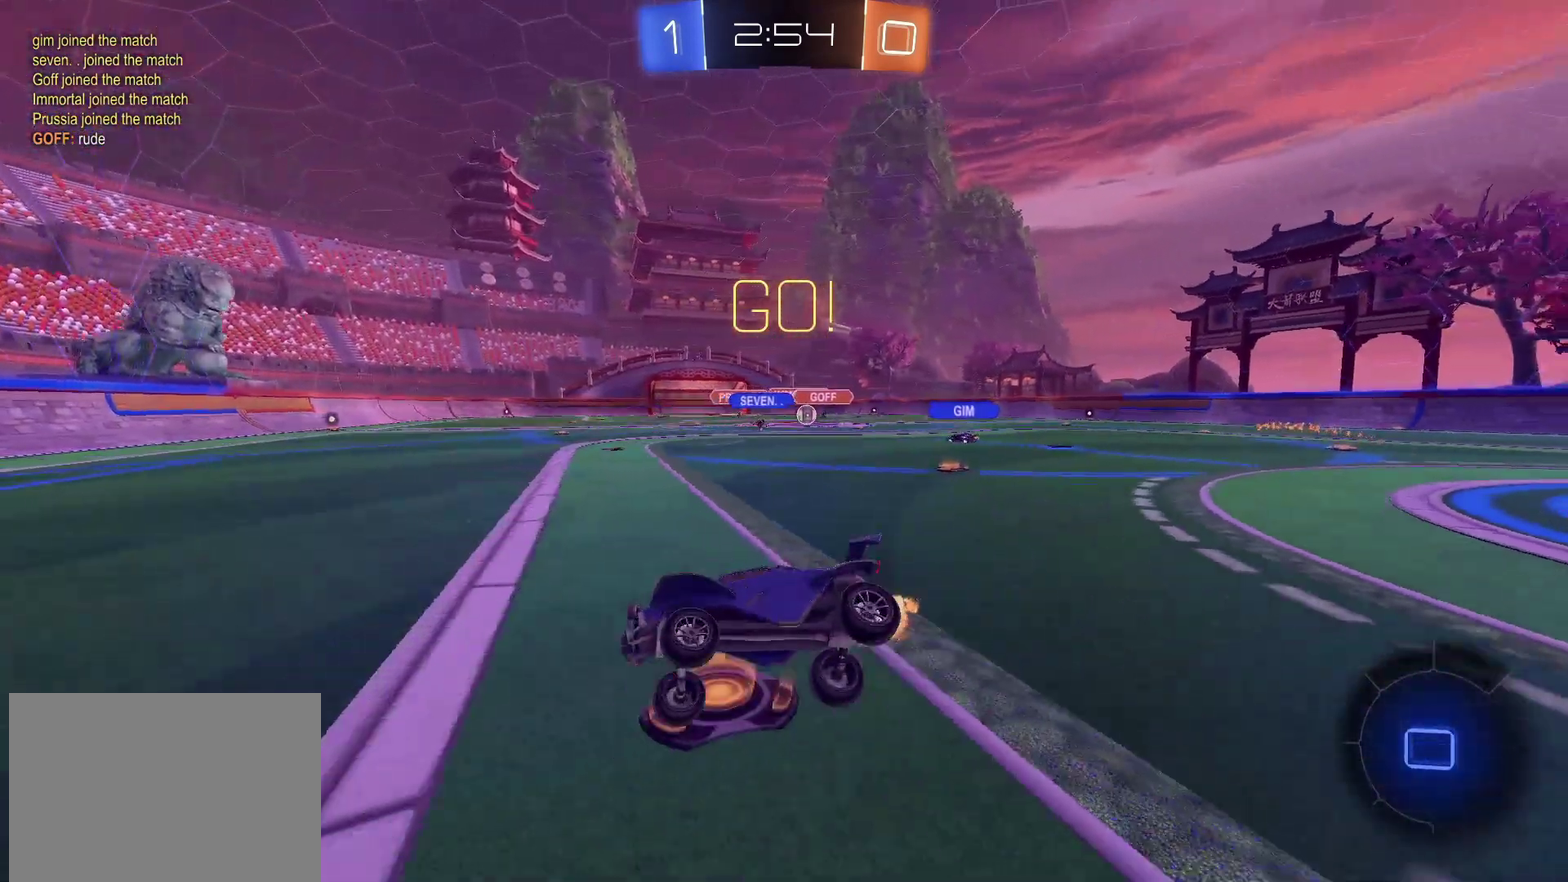
Gameplay with a controller (PlayStation layout); each line is a JSON object with the inputs held at the frame after it. "events" lists button and stick changes between this image and that frame as [ms after this image, input, new state], when the widget could be followed in between. Not read: L1 L3 R3.
{"buttons": ["R2"], "left_stick": "right", "right_stick": "center", "events": [[300, "left_stick", "right"], [333, "CIRCLE", "up"]]}
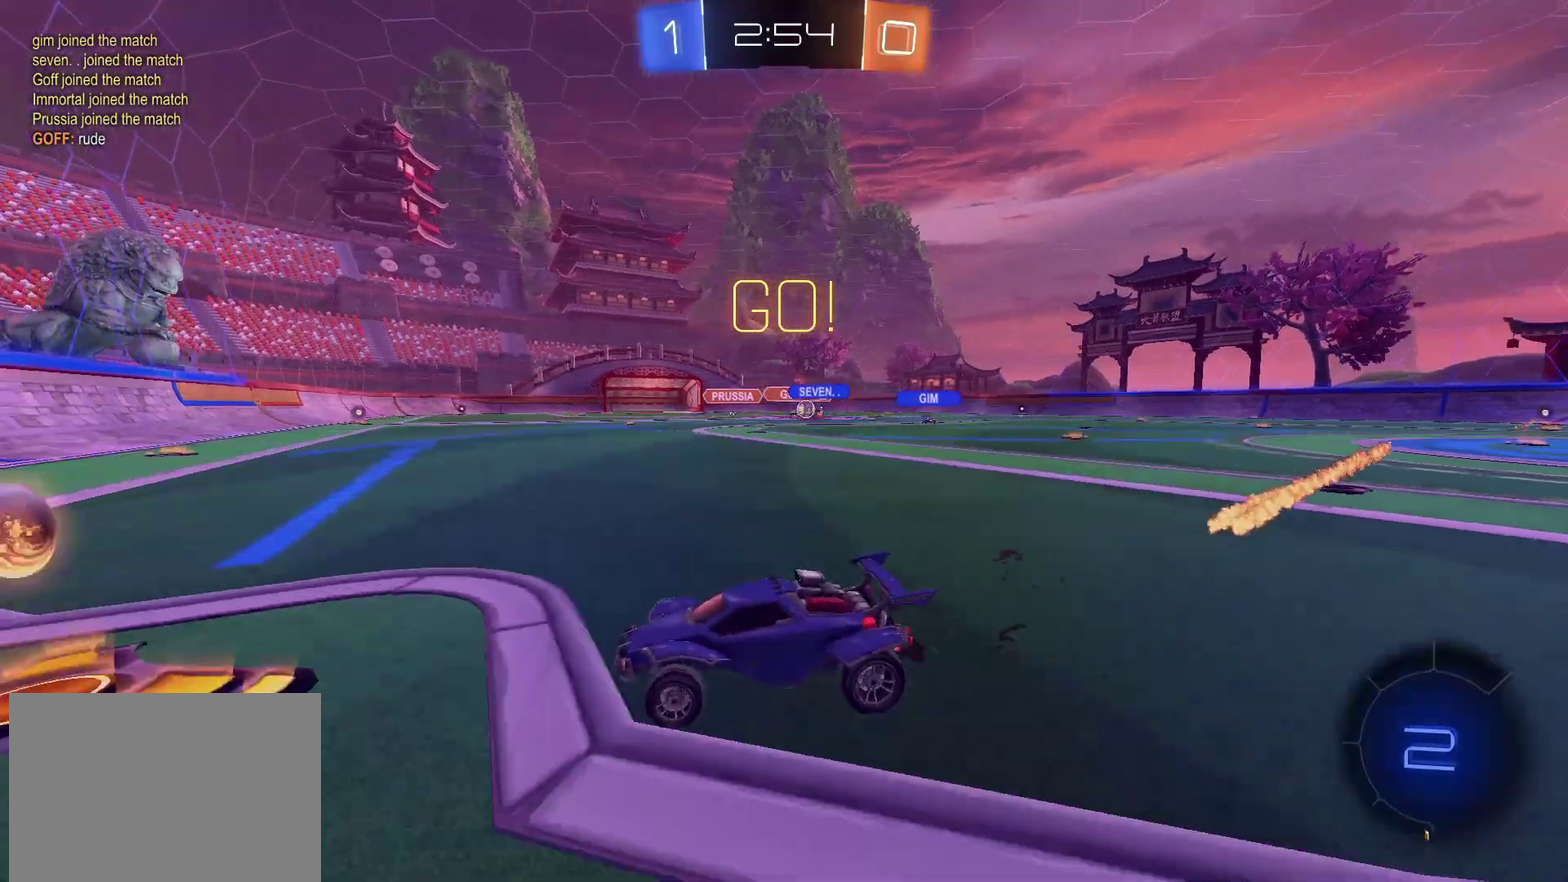
{"buttons": ["R2"], "left_stick": "right", "right_stick": "center", "events": []}
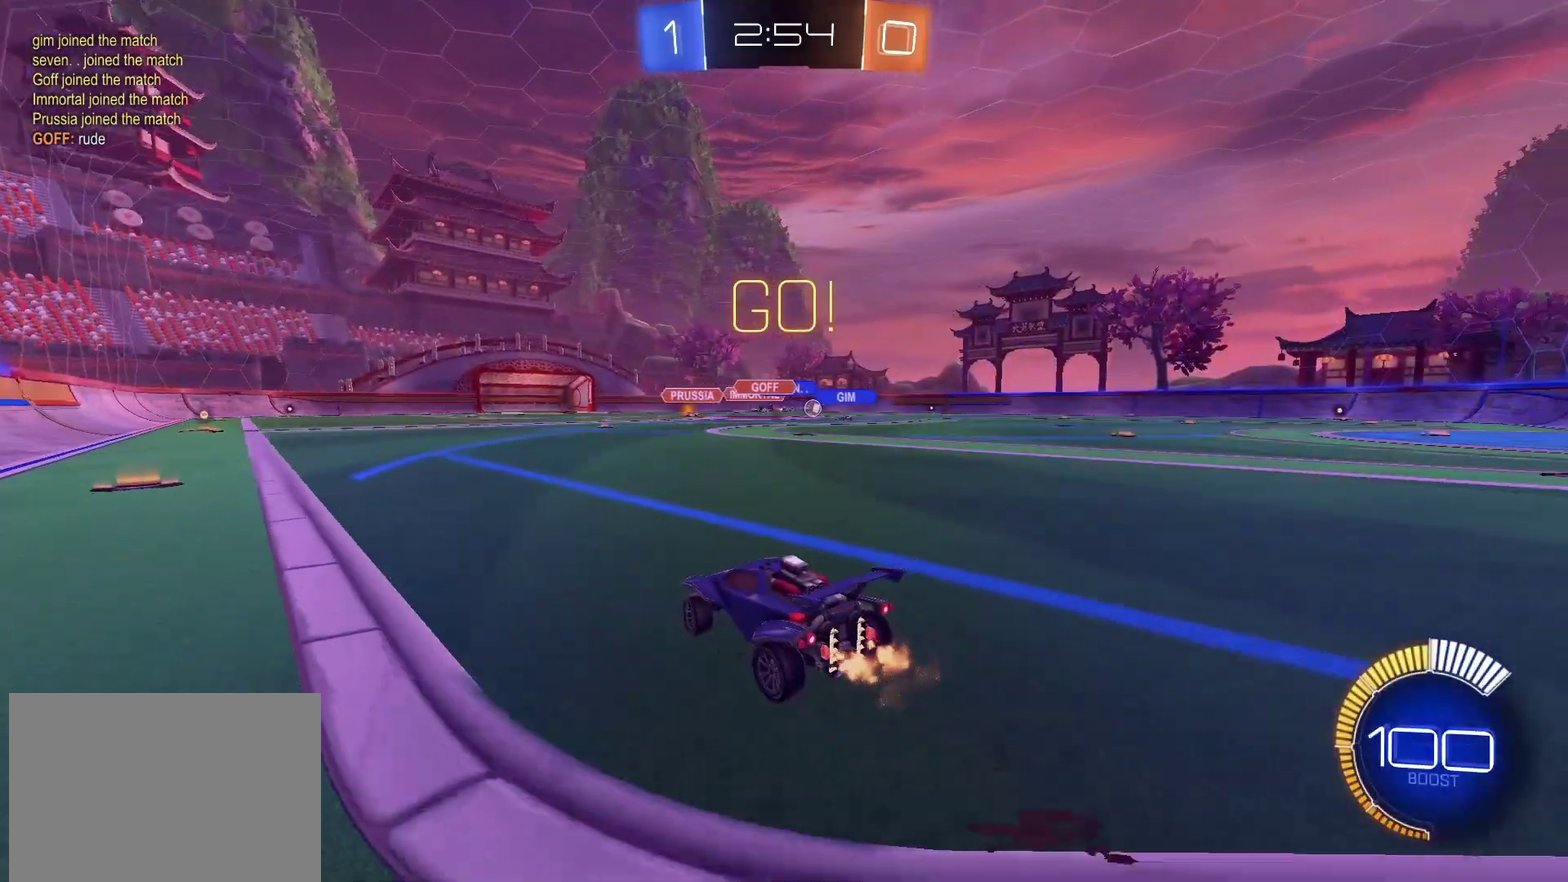
{"buttons": ["R2"], "left_stick": "right", "right_stick": "center", "events": []}
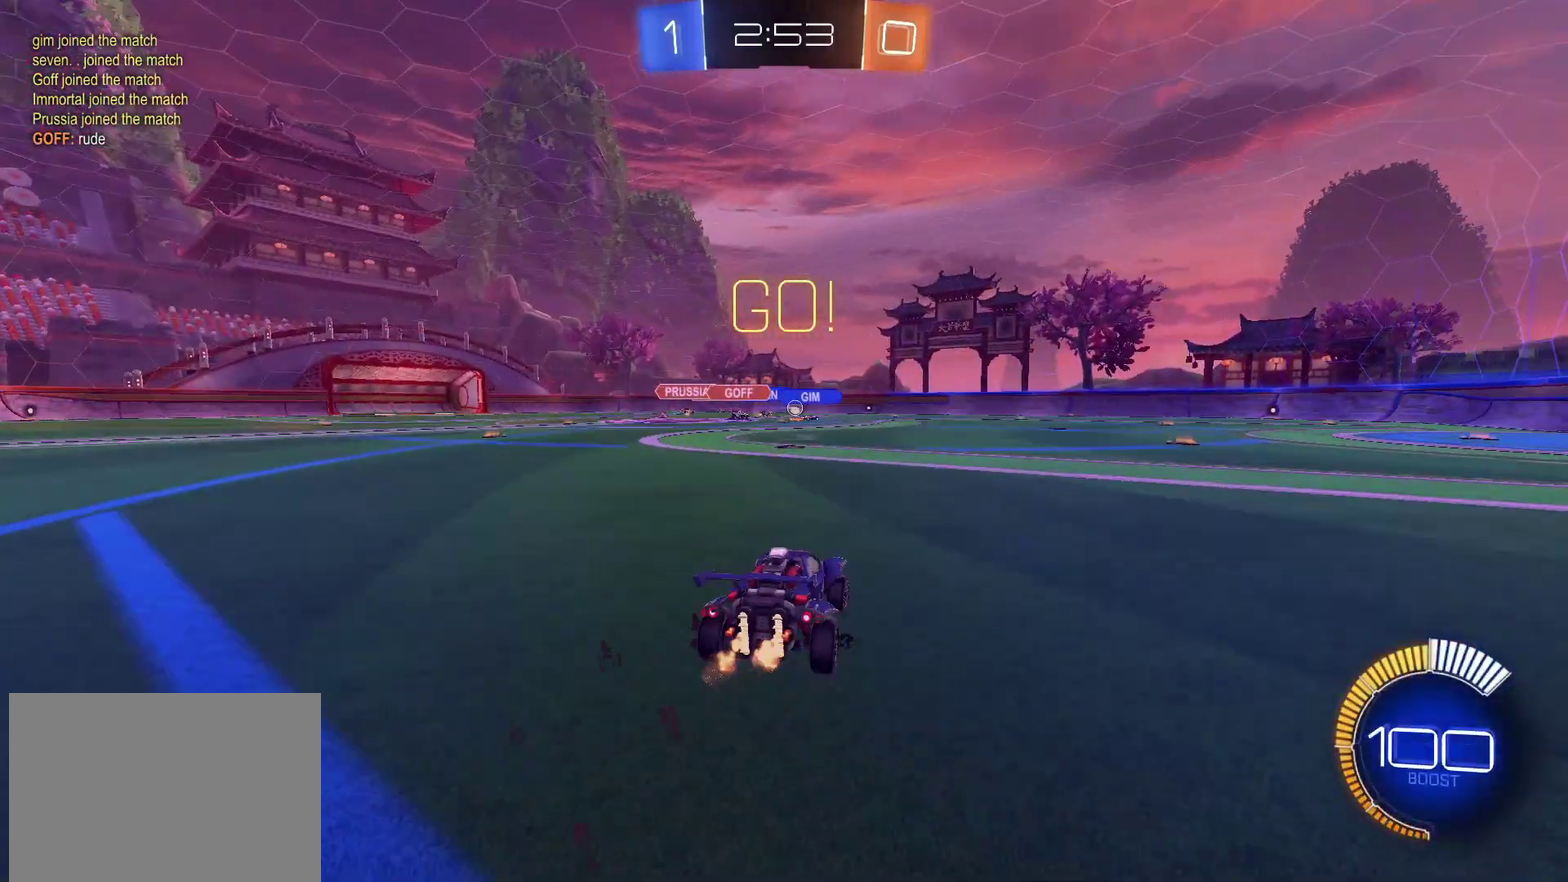
{"buttons": ["CROSS", "SQUARE", "R2"], "left_stick": "down-right", "right_stick": "center", "events": [[33, "left_stick", "up-right"], [117, "CROSS", "down"], [200, "left_stick", "down"], [333, "SQUARE", "down"], [450, "left_stick", "down-right"]]}
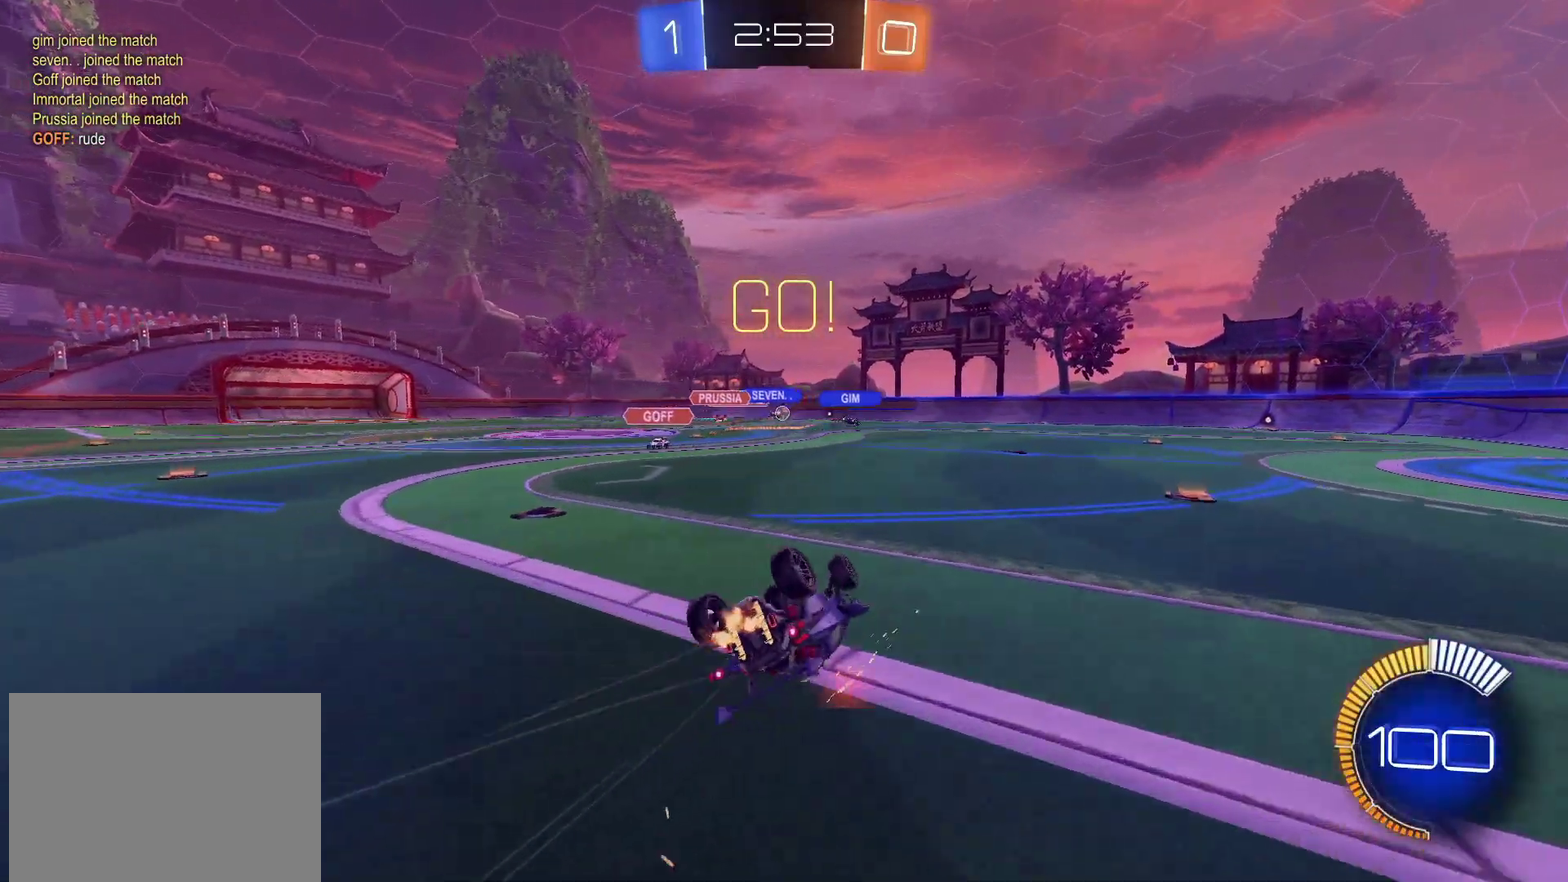
{"buttons": ["R2"], "left_stick": "center", "right_stick": "center", "events": [[167, "CROSS", "up"], [167, "SQUARE", "up"], [500, "left_stick", "center"]]}
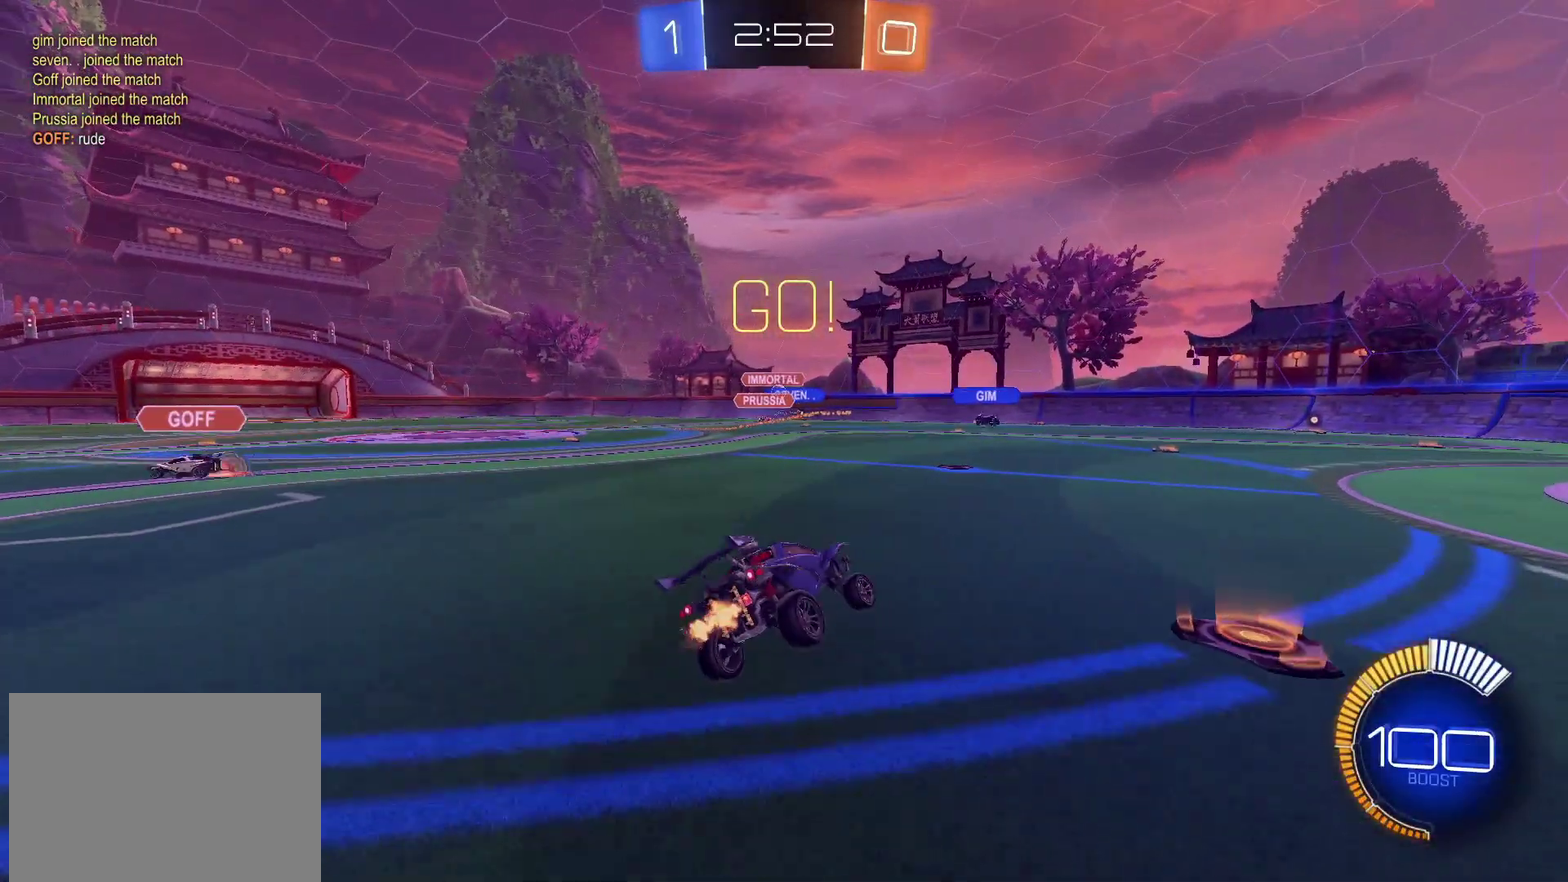
{"buttons": ["CROSS", "R2"], "left_stick": "down", "right_stick": "center", "events": [[133, "R2", "up"], [233, "L2", "down"], [283, "left_stick", "right"], [367, "left_stick", "center"], [400, "R2", "down"], [467, "CROSS", "down"], [467, "left_stick", "down"], [483, "L2", "up"]]}
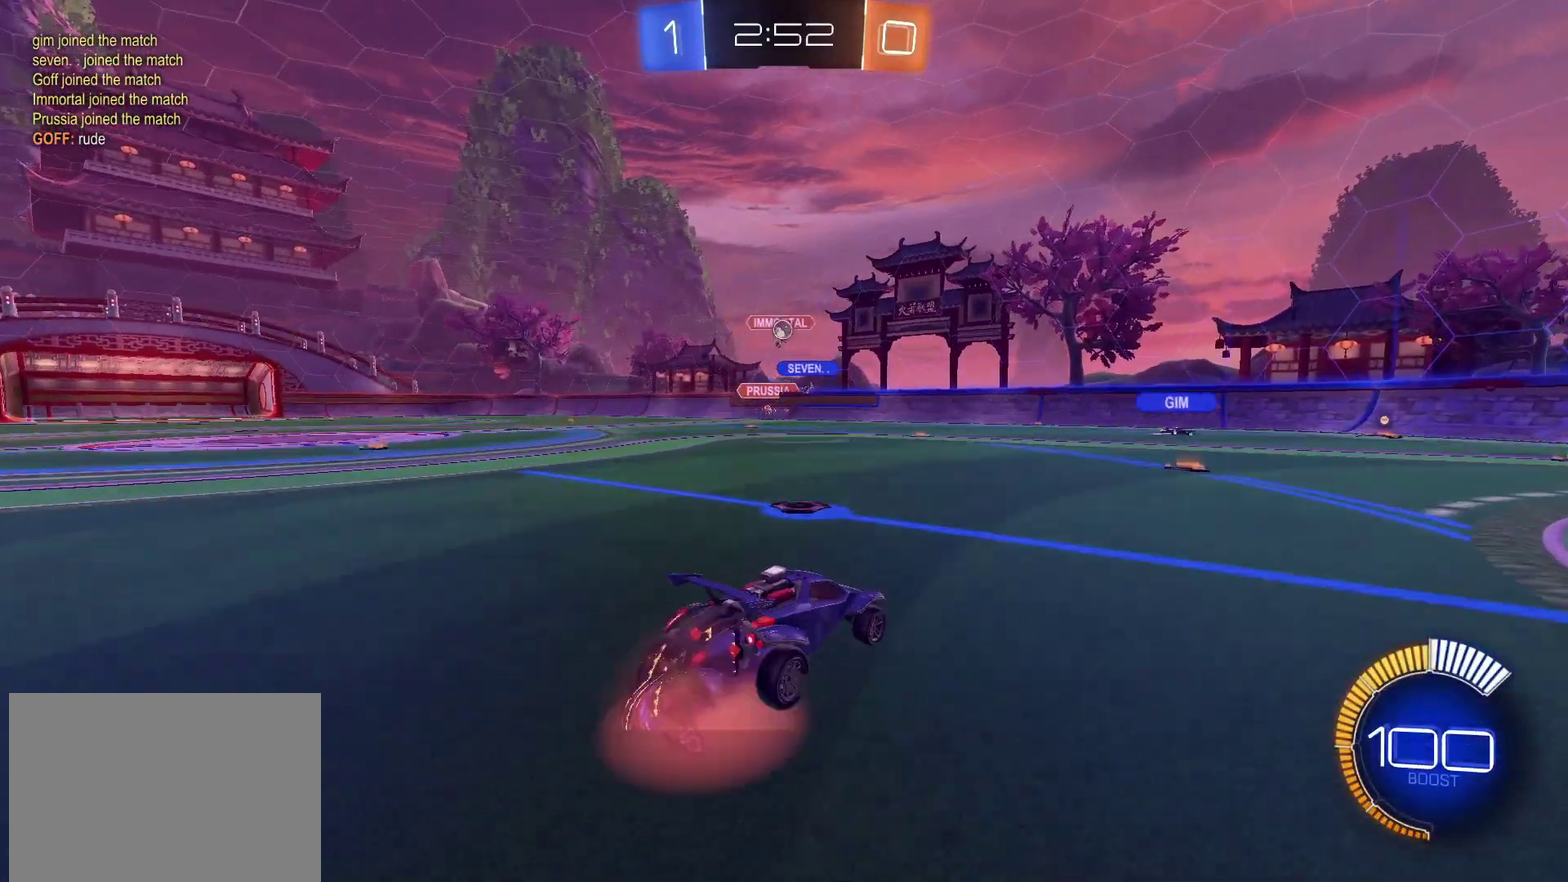
{"buttons": ["CIRCLE", "R2"], "left_stick": "down-right", "right_stick": "center", "events": [[183, "CROSS", "up"], [183, "R2", "up"], [183, "left_stick", "center"], [250, "CROSS", "down"], [283, "left_stick", "down"], [350, "R2", "down"], [417, "CROSS", "up"], [483, "CIRCLE", "down"], [483, "left_stick", "down-right"]]}
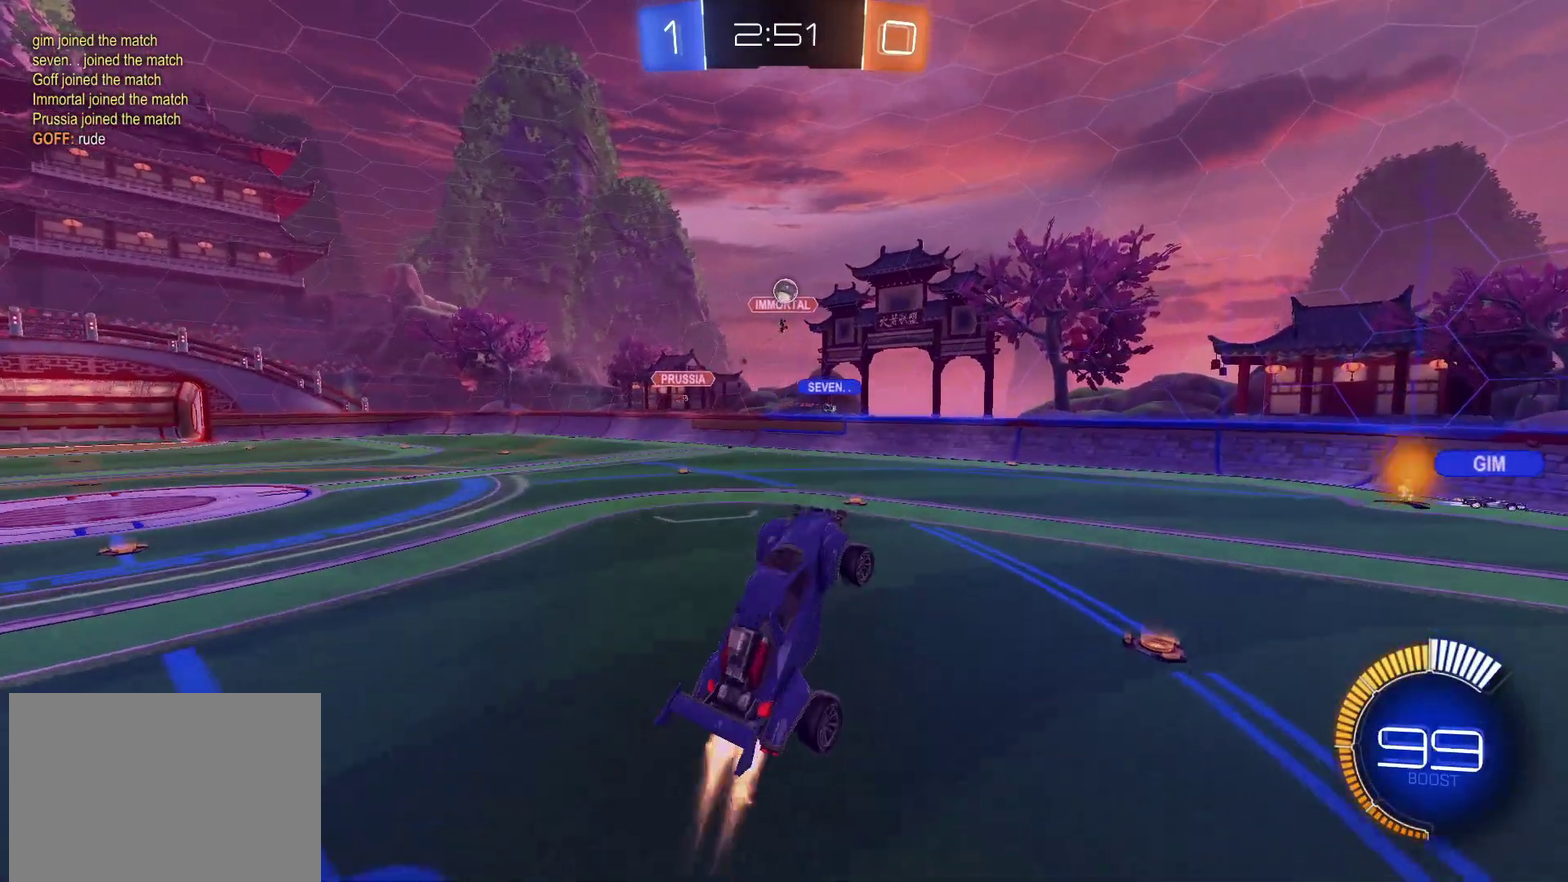
{"buttons": ["CIRCLE", "R2"], "left_stick": "right", "right_stick": "center", "events": [[83, "left_stick", "right"], [133, "left_stick", "up-right"], [183, "left_stick", "up"], [317, "left_stick", "center"], [450, "left_stick", "right"]]}
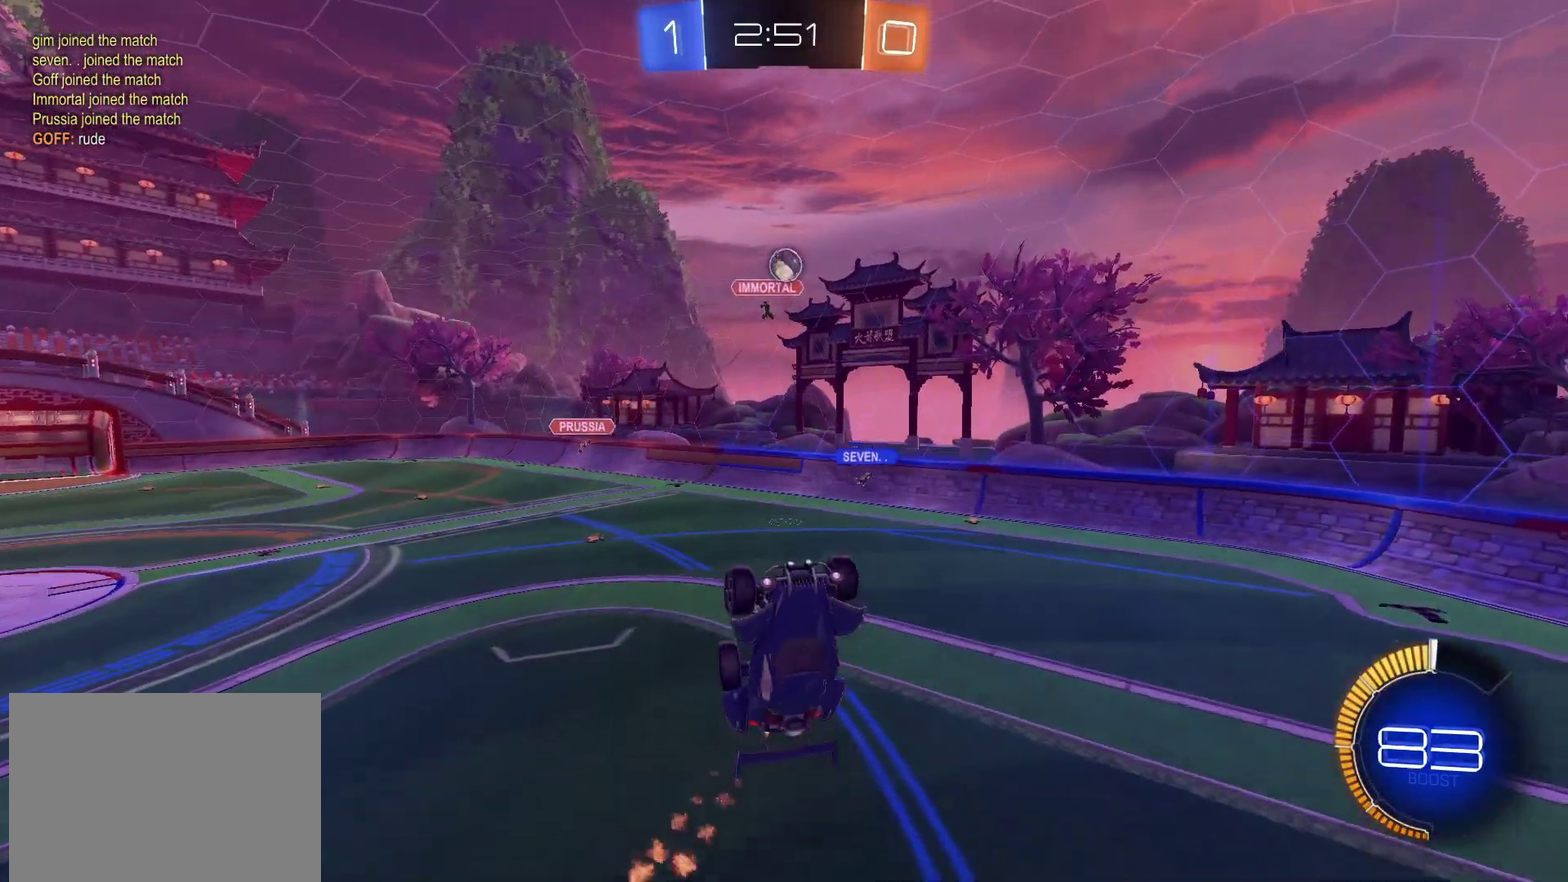
{"buttons": [], "left_stick": "left", "right_stick": "center", "events": [[150, "CIRCLE", "up"], [150, "left_stick", "center"], [283, "CIRCLE", "down"], [283, "left_stick", "up-left"], [367, "CIRCLE", "up"], [400, "left_stick", "left"], [450, "R2", "up"]]}
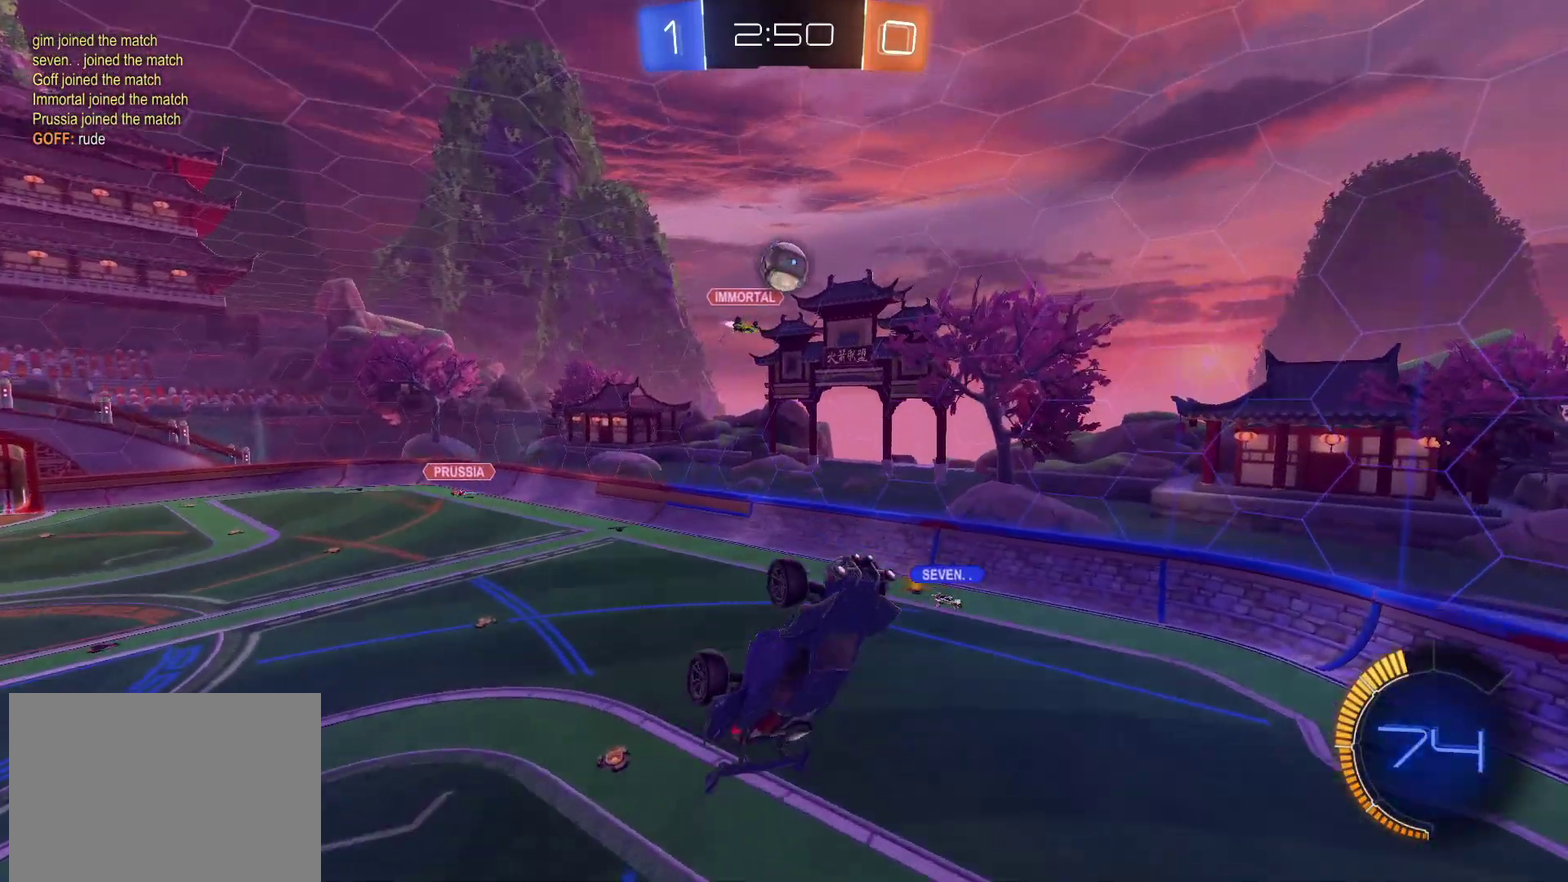
{"buttons": [], "left_stick": "left", "right_stick": "center", "events": [[83, "left_stick", "center"], [250, "left_stick", "left"], [300, "CIRCLE", "down"], [300, "R2", "down"], [383, "CIRCLE", "up"], [417, "R2", "up"]]}
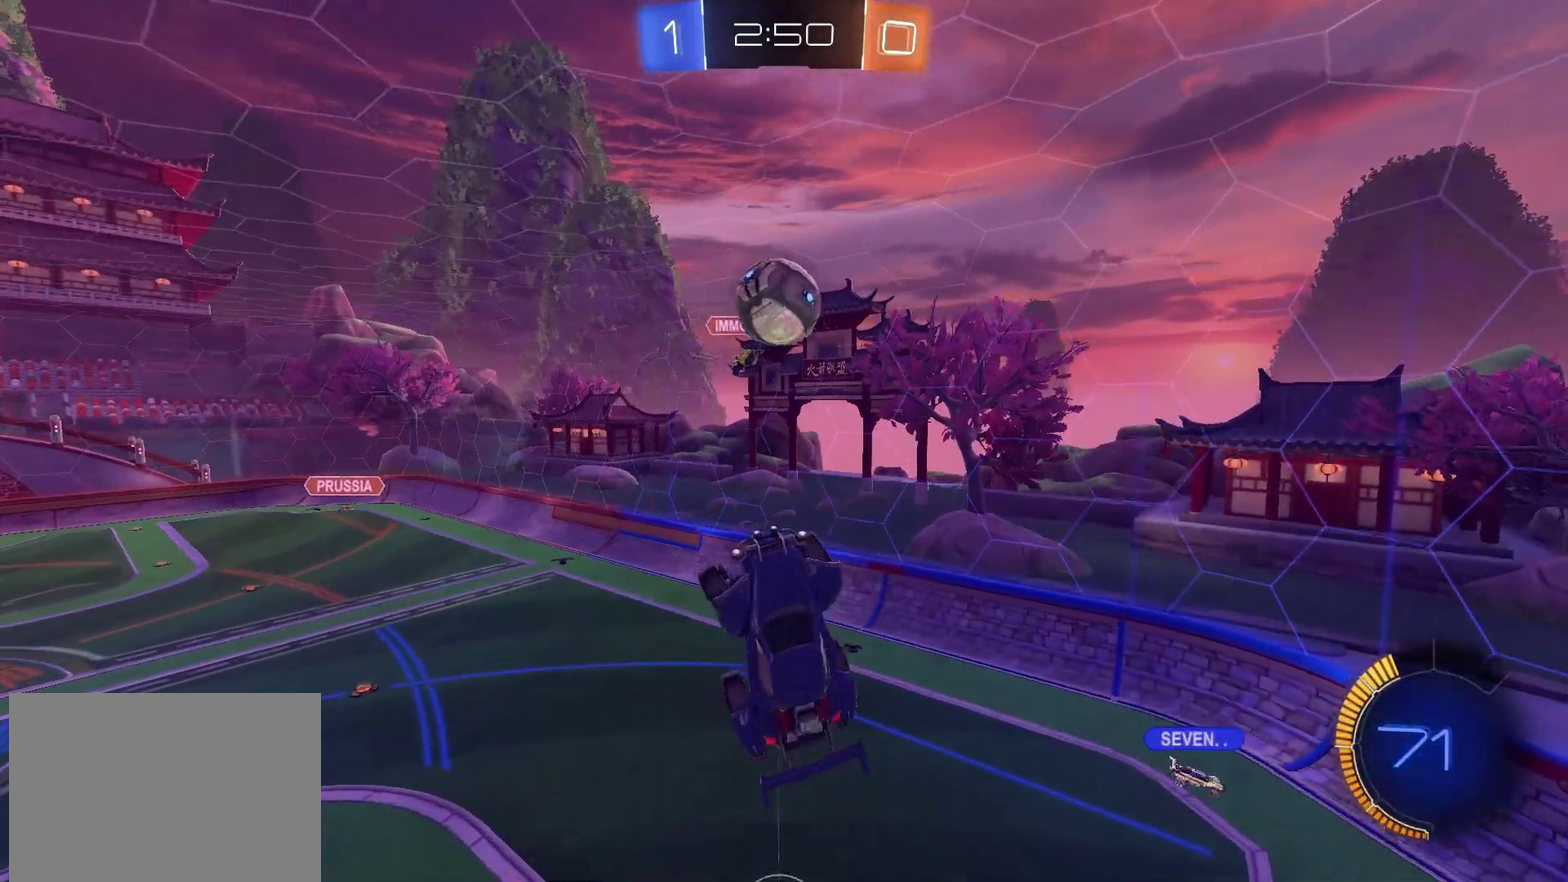
{"buttons": ["CIRCLE", "L2", "R2"], "left_stick": "up", "right_stick": "center", "events": [[33, "left_stick", "down-left"], [183, "CIRCLE", "down"], [183, "R2", "down"], [283, "left_stick", "left"], [333, "left_stick", "up-left"], [433, "left_stick", "up"], [500, "L2", "down"]]}
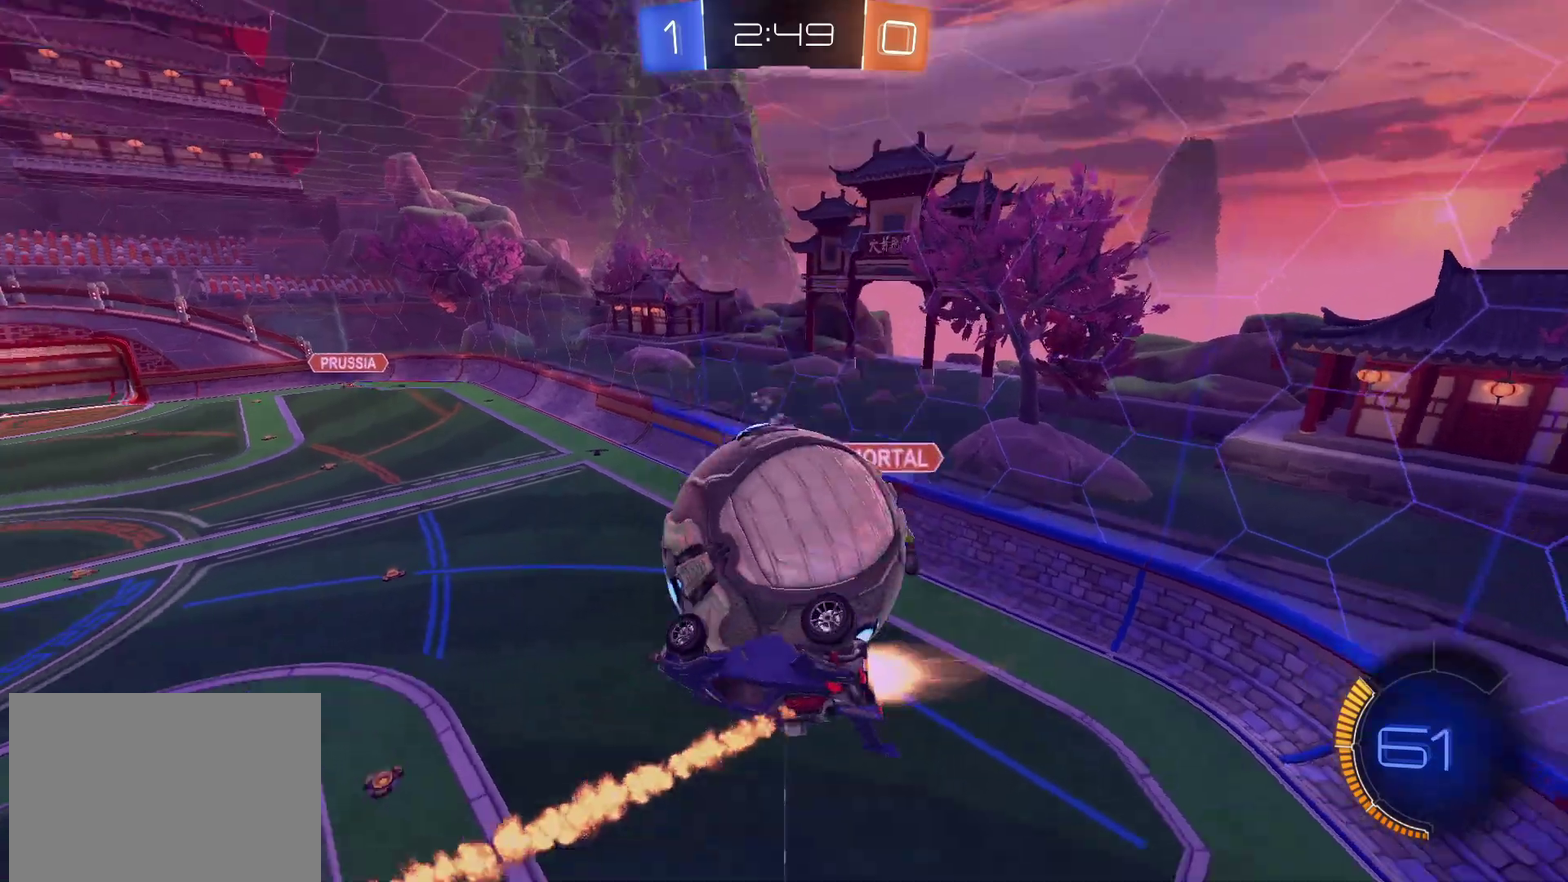
{"buttons": [], "left_stick": "down-left", "right_stick": "center", "events": [[83, "L2", "up"], [117, "left_stick", "up-left"], [183, "CIRCLE", "up"], [283, "R2", "up"], [317, "left_stick", "left"], [450, "left_stick", "down-left"]]}
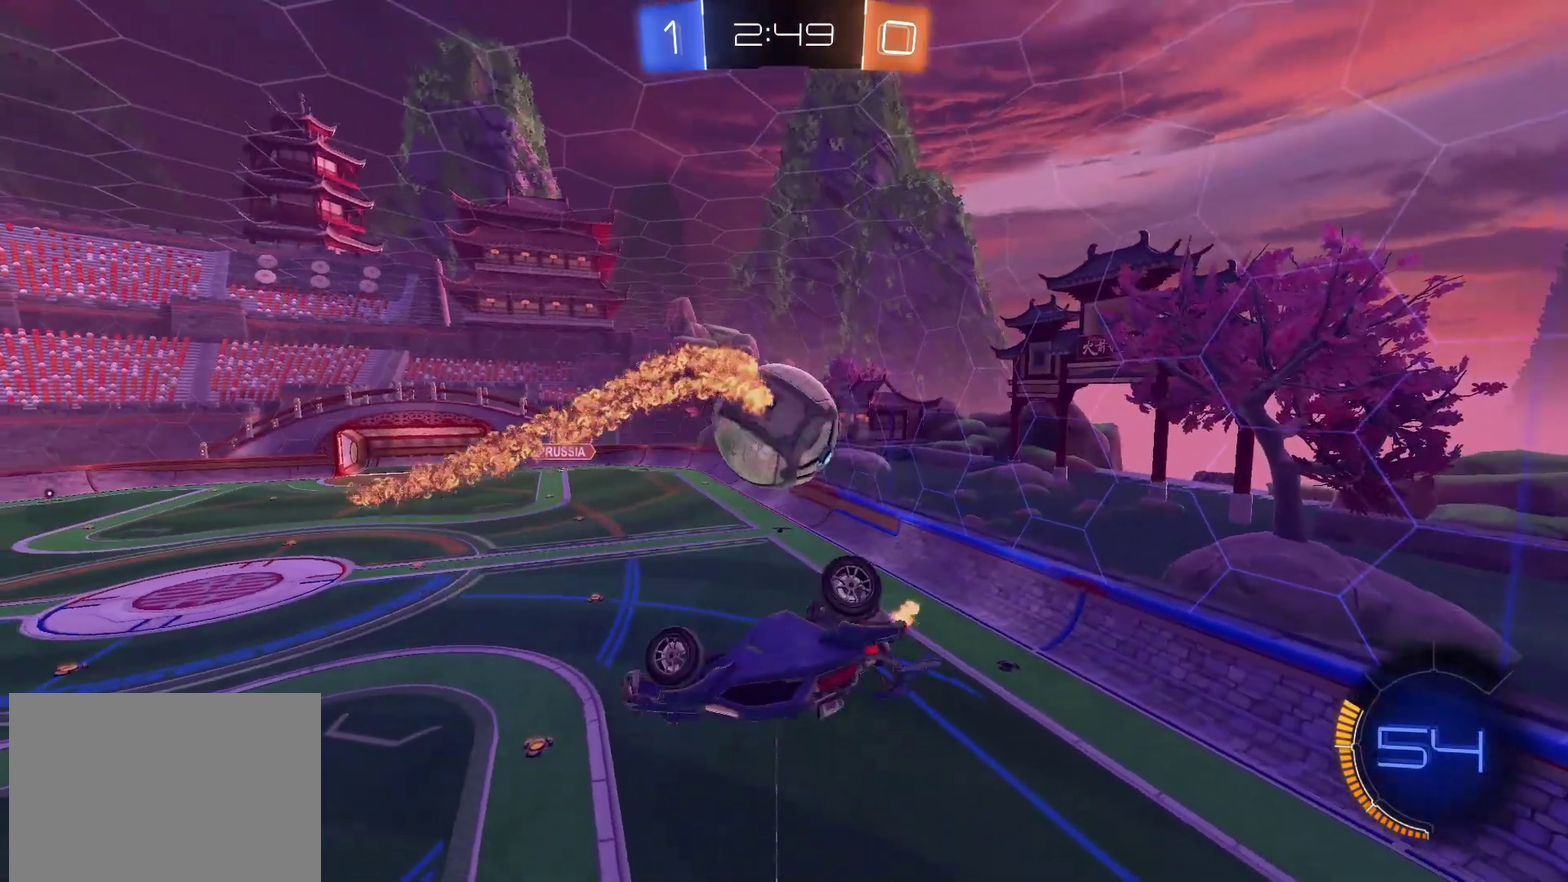
{"buttons": ["R2"], "left_stick": "down-right", "right_stick": "center", "events": [[217, "left_stick", "center"], [267, "CROSS", "down"], [350, "left_stick", "down"], [417, "R2", "down"], [450, "CROSS", "up"], [467, "left_stick", "down-right"]]}
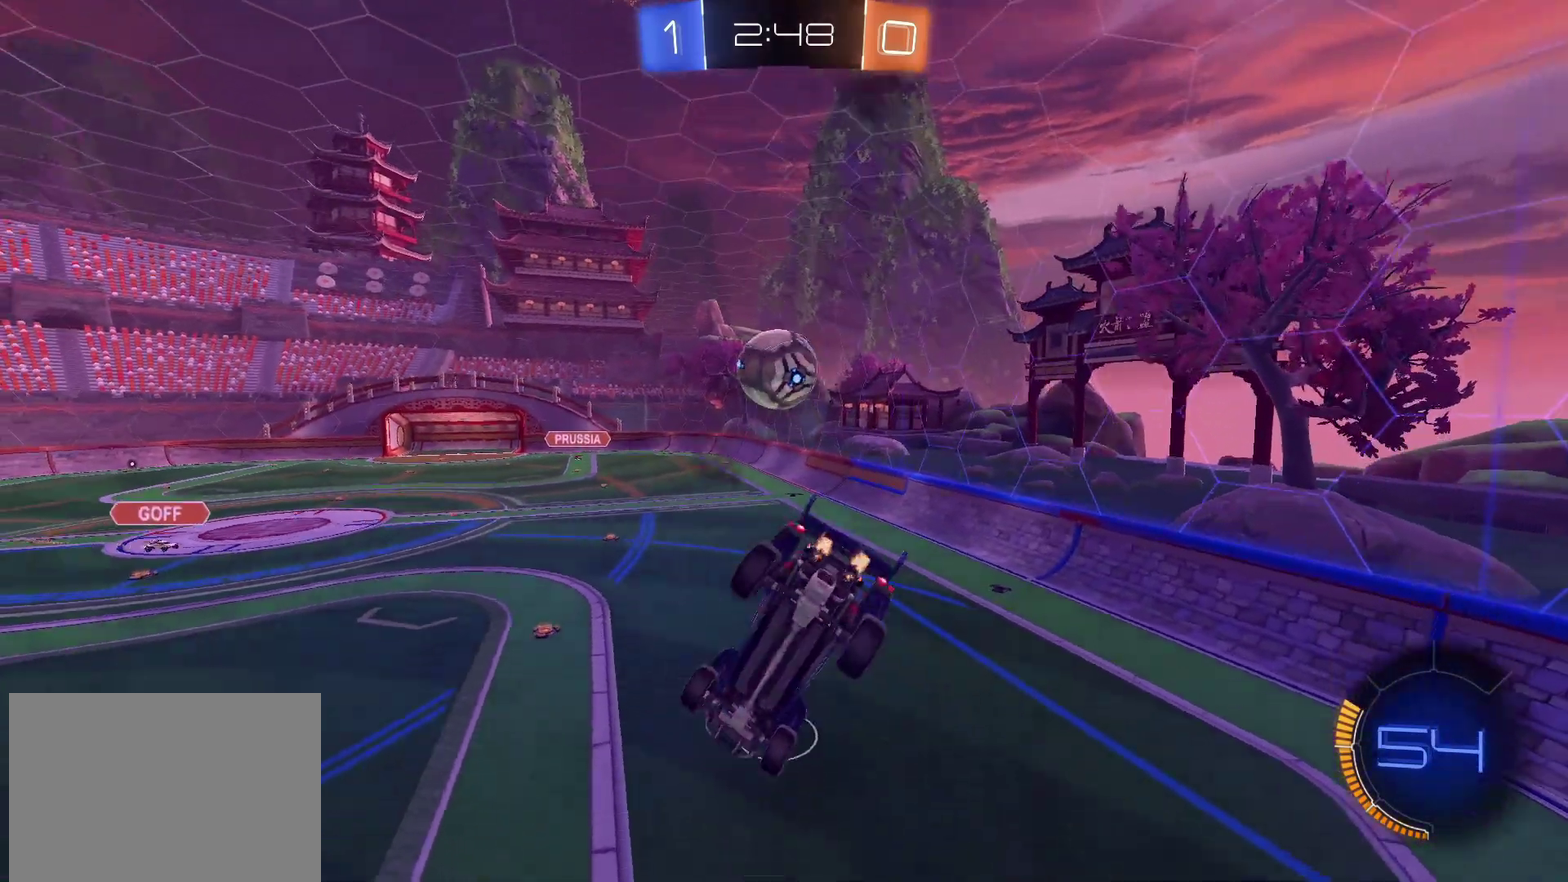
{"buttons": ["R2"], "left_stick": "center", "right_stick": "center", "events": [[100, "left_stick", "right"], [167, "left_stick", "center"], [300, "left_stick", "down-right"], [467, "left_stick", "center"]]}
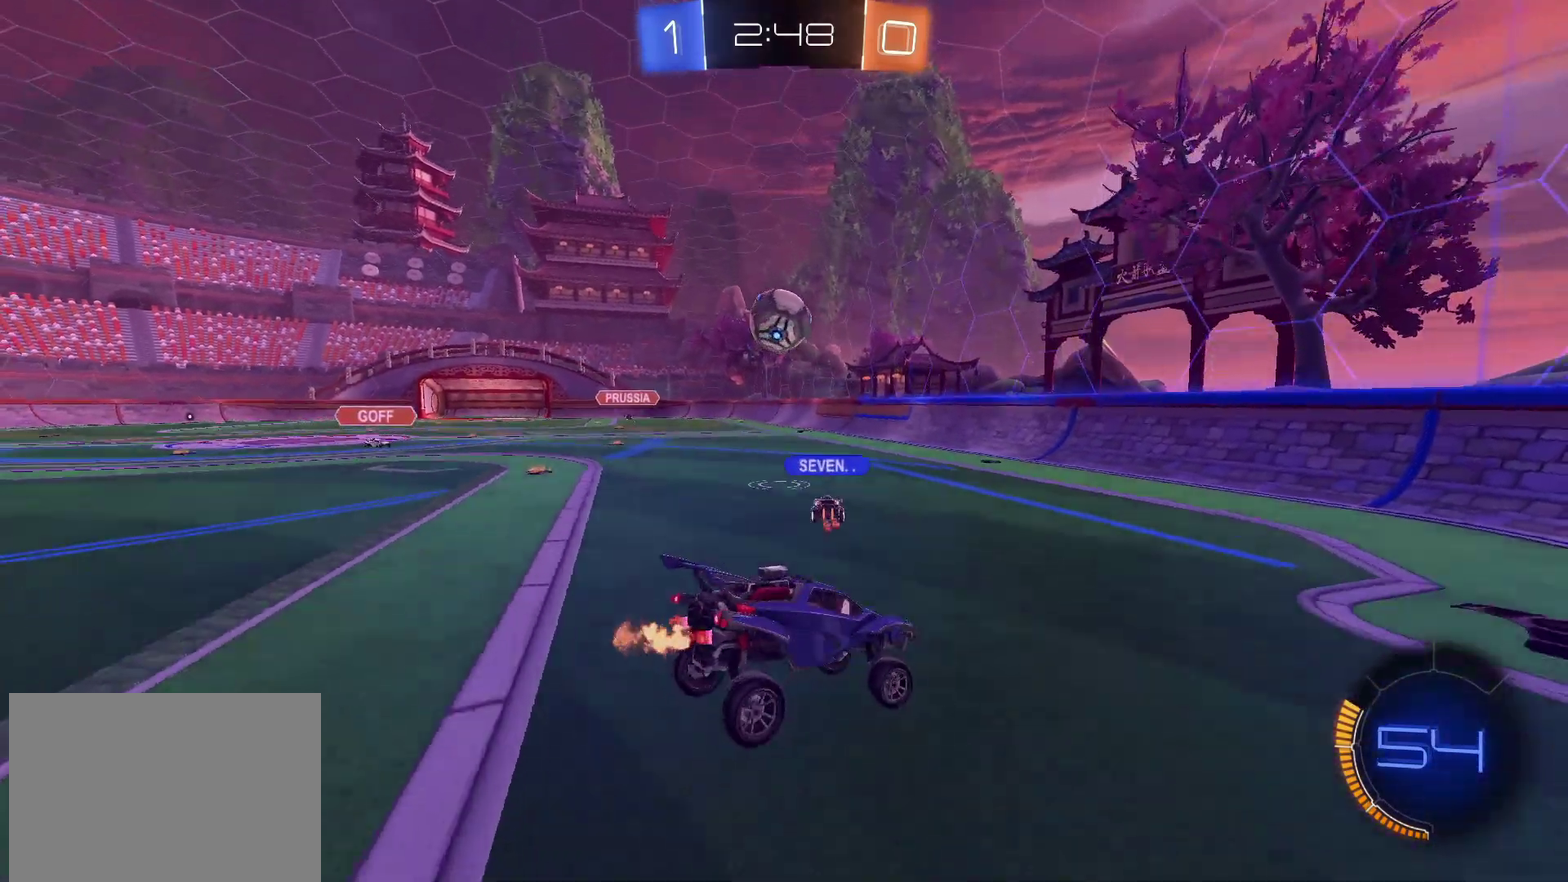
{"buttons": ["R2"], "left_stick": "left", "right_stick": "center", "events": [[367, "left_stick", "left"]]}
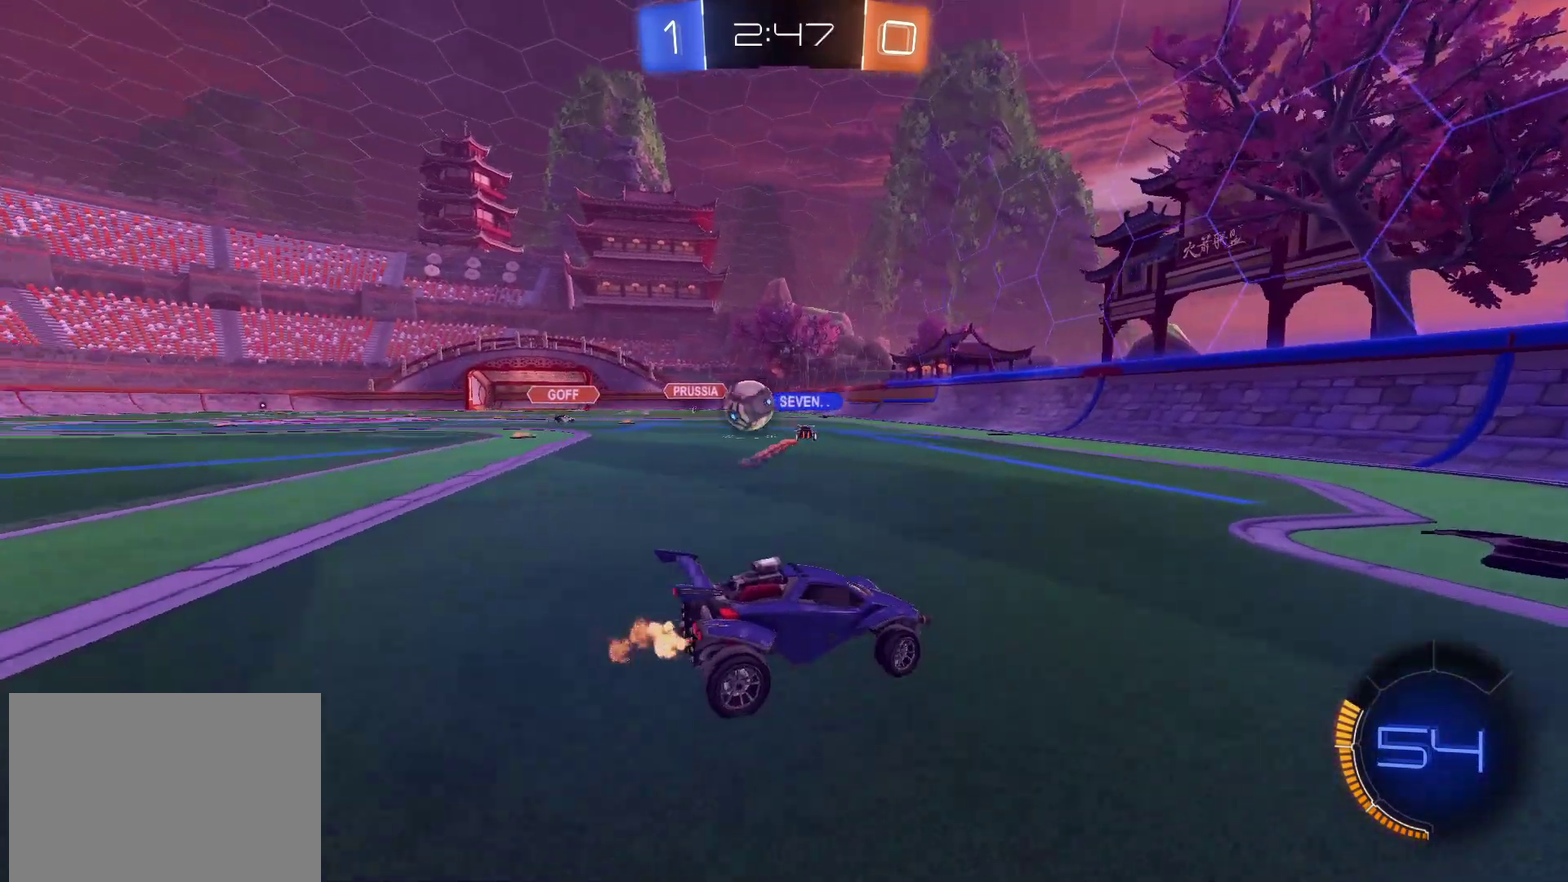
{"buttons": ["R2"], "left_stick": "left", "right_stick": "center", "events": []}
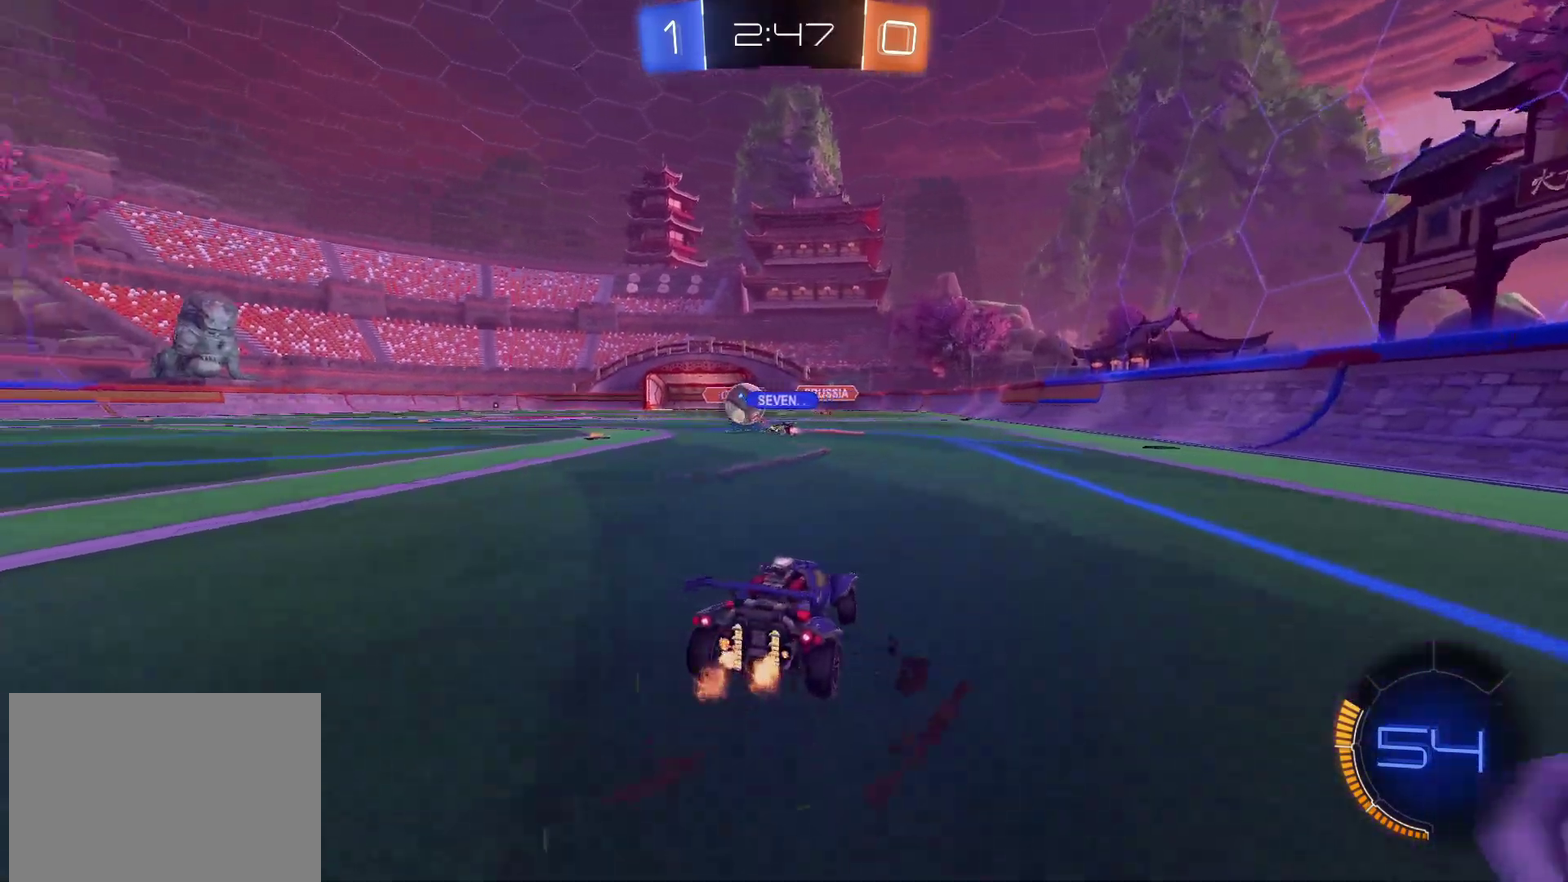
{"buttons": ["R2"], "left_stick": "up", "right_stick": "center", "events": [[167, "left_stick", "center"], [400, "CROSS", "down"], [450, "CROSS", "up"], [450, "left_stick", "up"]]}